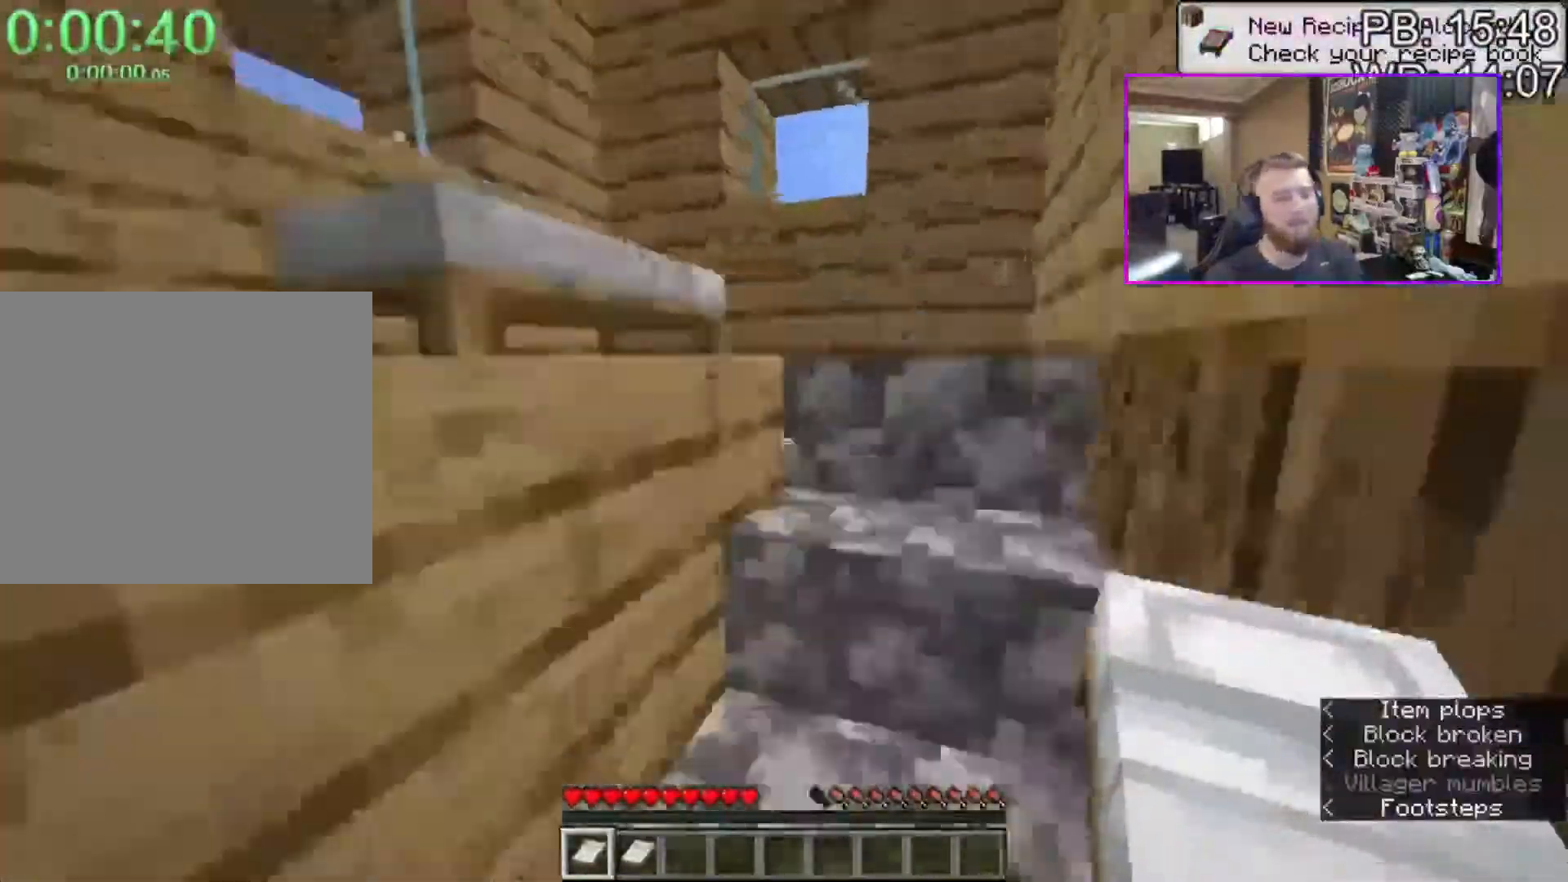
Gameplay with keyboard and mouse; each line is a JSON object with the keys and mouse buttons held at the frame after it. "events" lists presses ("down") and releases ("up") of "1", "2", "3", "4", "a", "c", "caps_lock", "ctrl", "d", "e", "f", "q", "r", "s", "shift", "space", "tab", "w", "x", "z", "mouse_left", "mouse_middle", "mouse_right", "mouse_mb4", "mouse_mb5", "mouse_wheel_up" and "mouse_wheel_down" between this image and that frame as [ms after this image, input, new state], when the widget could be followed in between. "mouse_left", "mouse_middle", "mouse_right", "mouse_mb4", "mouse_mb5", "mouse_wheel_up", "mouse_wheel_down" = the "left", "middle", "right", "mb4", "mb5", "wheel_up", "wheel_down" buttons of the "mouse" list. No other keys are recorded. Fast repeated clicks can show as one long hold. Mouse movement is not recorded.
{"keys": [], "mouse": ["left"], "events": [[50, "d", "down"], [150, "mouse_left", "down"], [250, "shift", "up"], [283, "d", "up"], [317, "w", "up"]]}
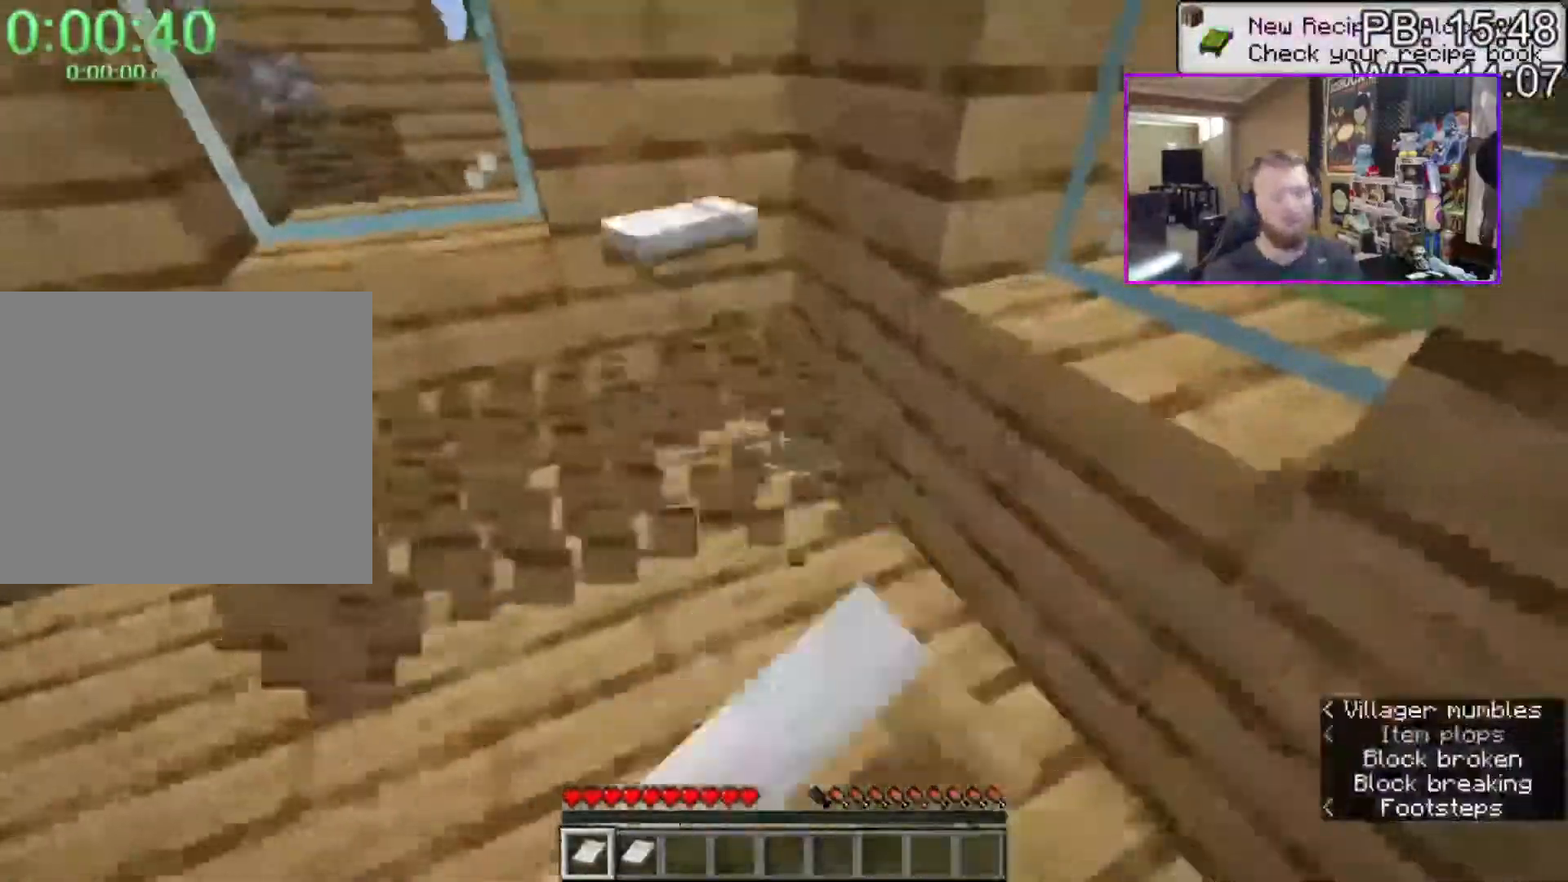
{"keys": ["shift", "w"], "mouse": []}
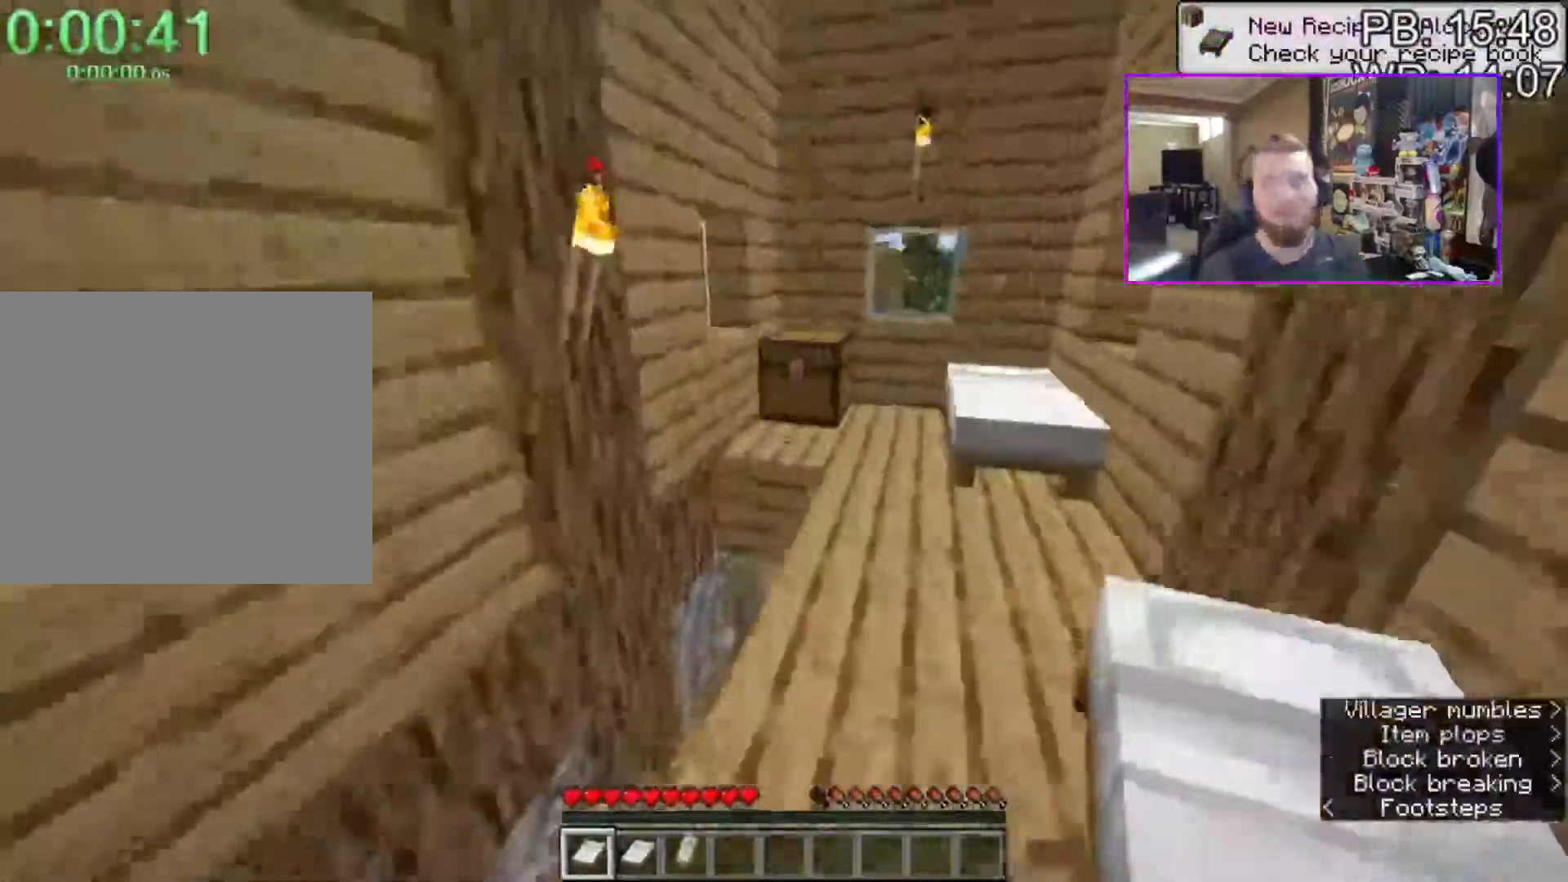
{"keys": ["shift", "w"], "mouse": ["left"], "events": [[33, "mouse_left", "down"], [117, "d", "down"], [167, "mouse_left", "up"], [217, "mouse_left", "down"], [267, "d", "up"]]}
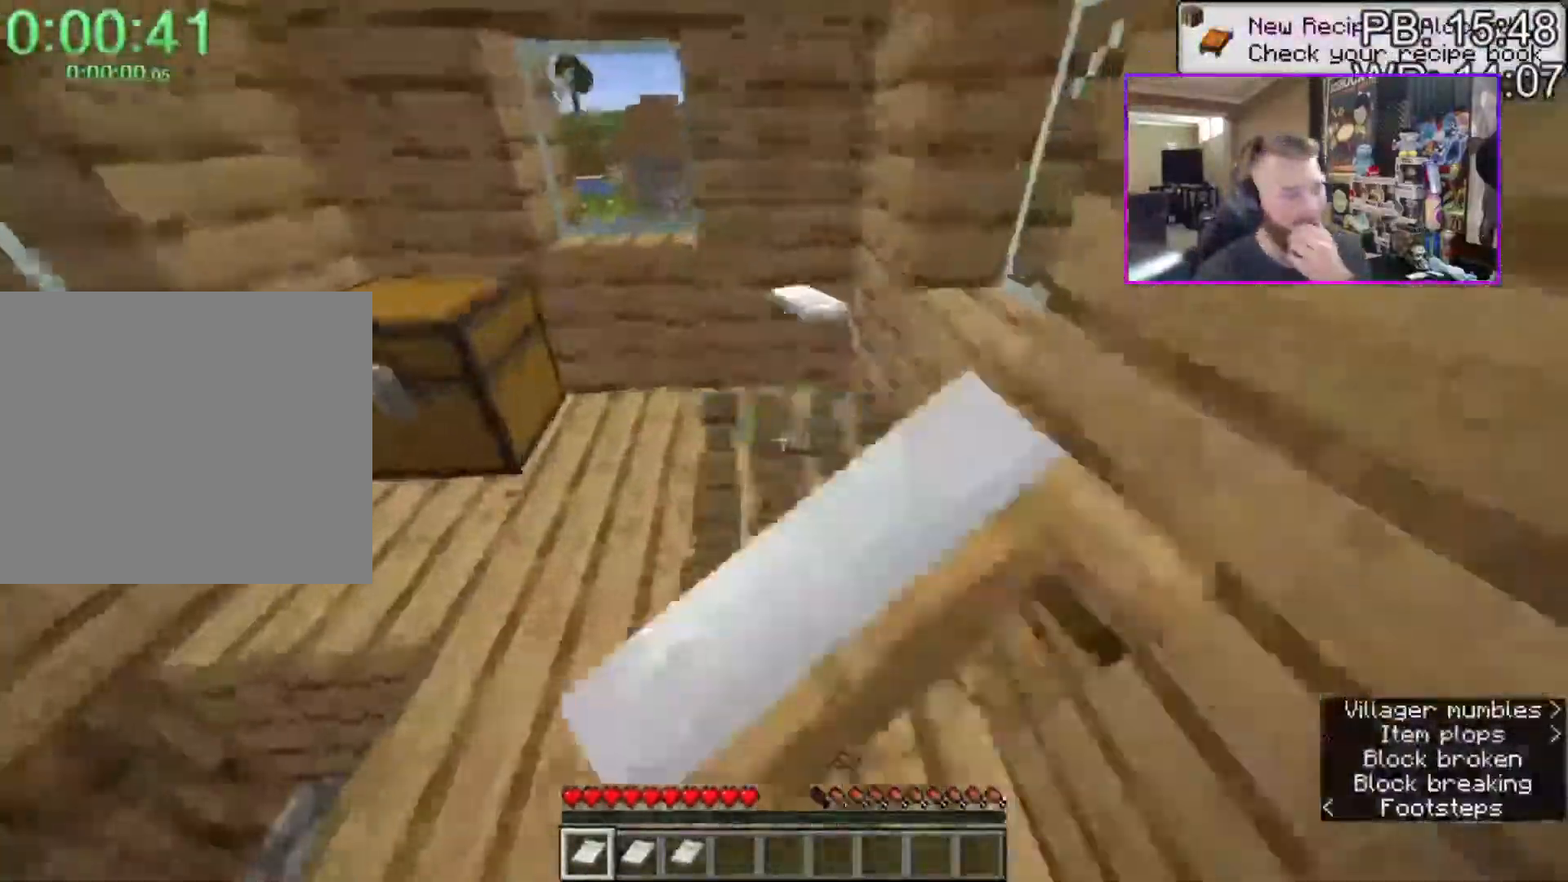
{"keys": [], "mouse": [], "events": [[150, "mouse_left", "up"], [150, "shift", "up"], [183, "d", "down"], [233, "mouse_right", "down"], [283, "d", "up"], [283, "w", "up"], [333, "mouse_right", "up"]]}
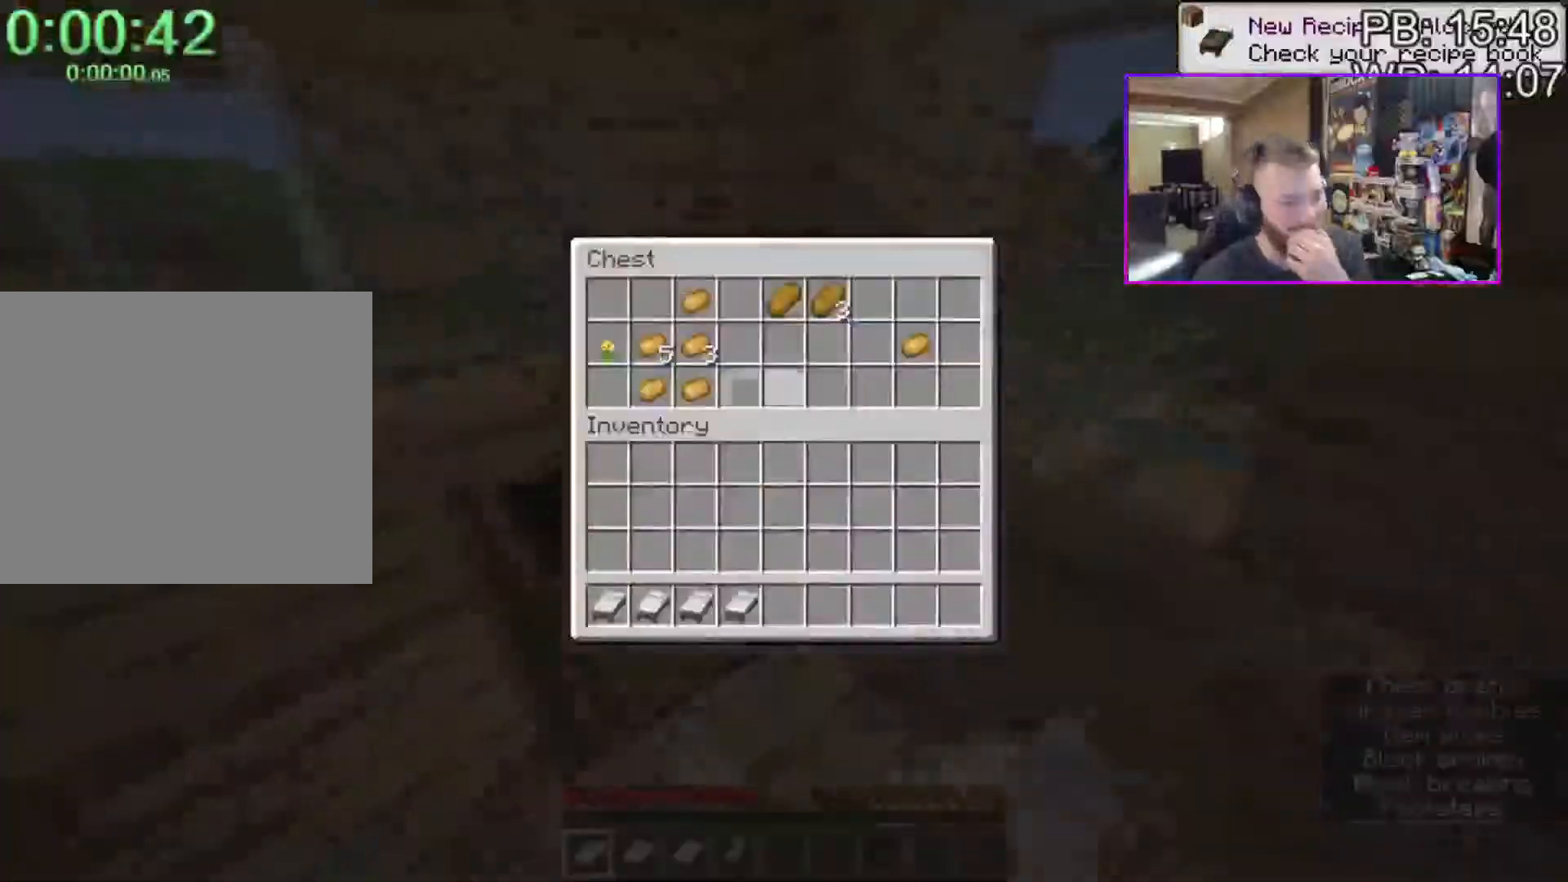
{"keys": [], "mouse": [], "events": [[67, "shift", "down"], [150, "shift", "up"], [250, "mouse_left", "down"], [333, "mouse_left", "up"], [383, "mouse_left", "down"], [483, "mouse_left", "up"]]}
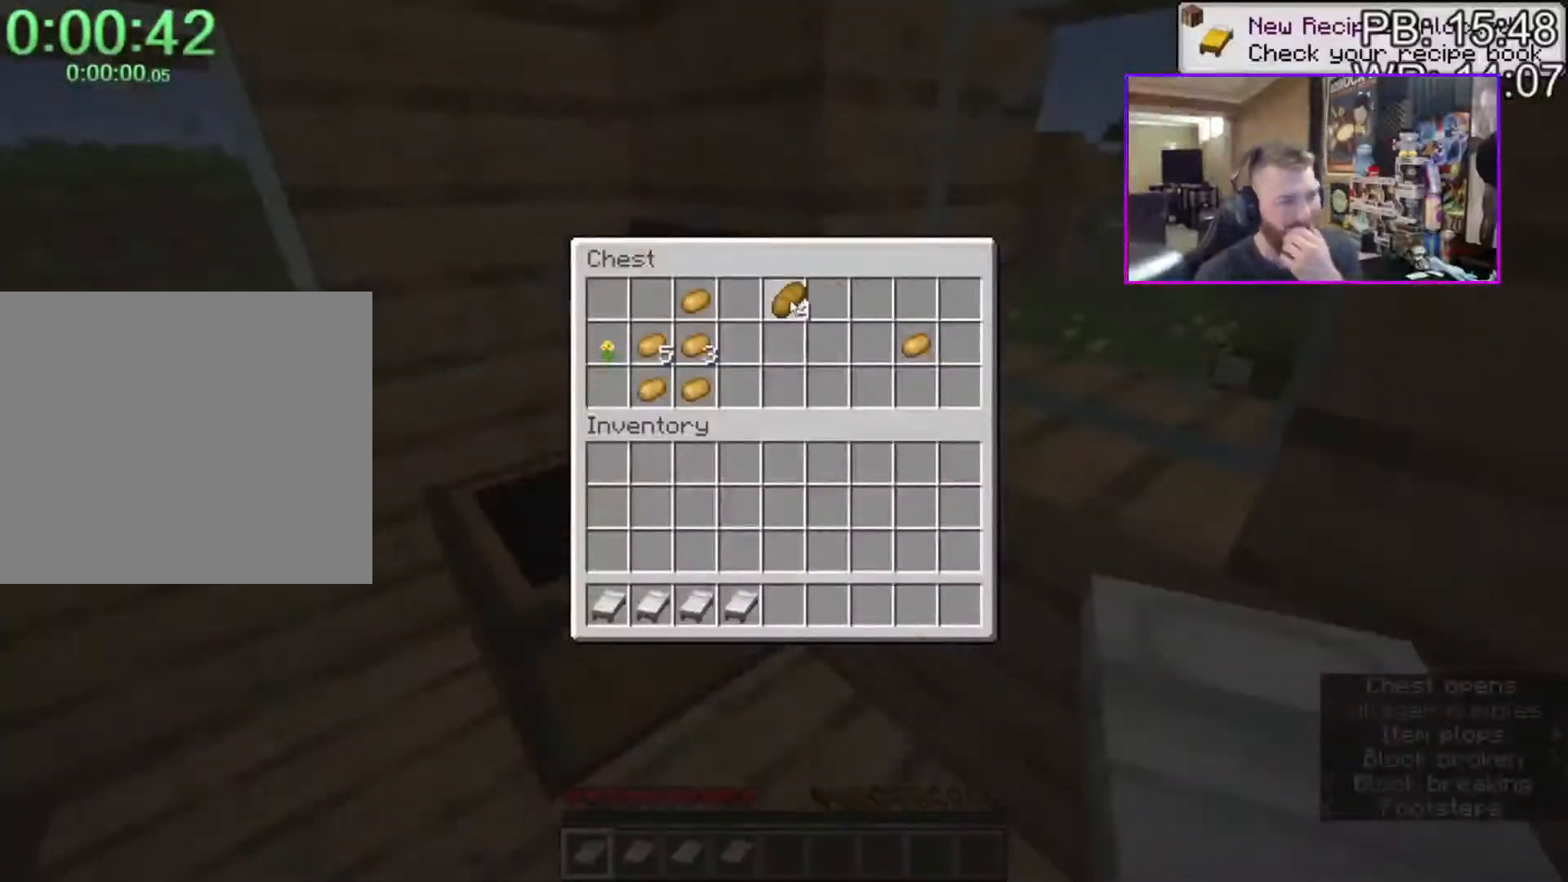
{"keys": ["a", "shift", "w"], "mouse": [], "events": [[83, "mouse_left", "down"], [133, "mouse_left", "up"], [217, "mouse_left", "down"], [217, "shift", "down"], [317, "e", "down"], [317, "mouse_left", "up"], [367, "shift", "up"], [417, "a", "down"], [417, "shift", "down"], [417, "w", "down"], [467, "e", "up"]]}
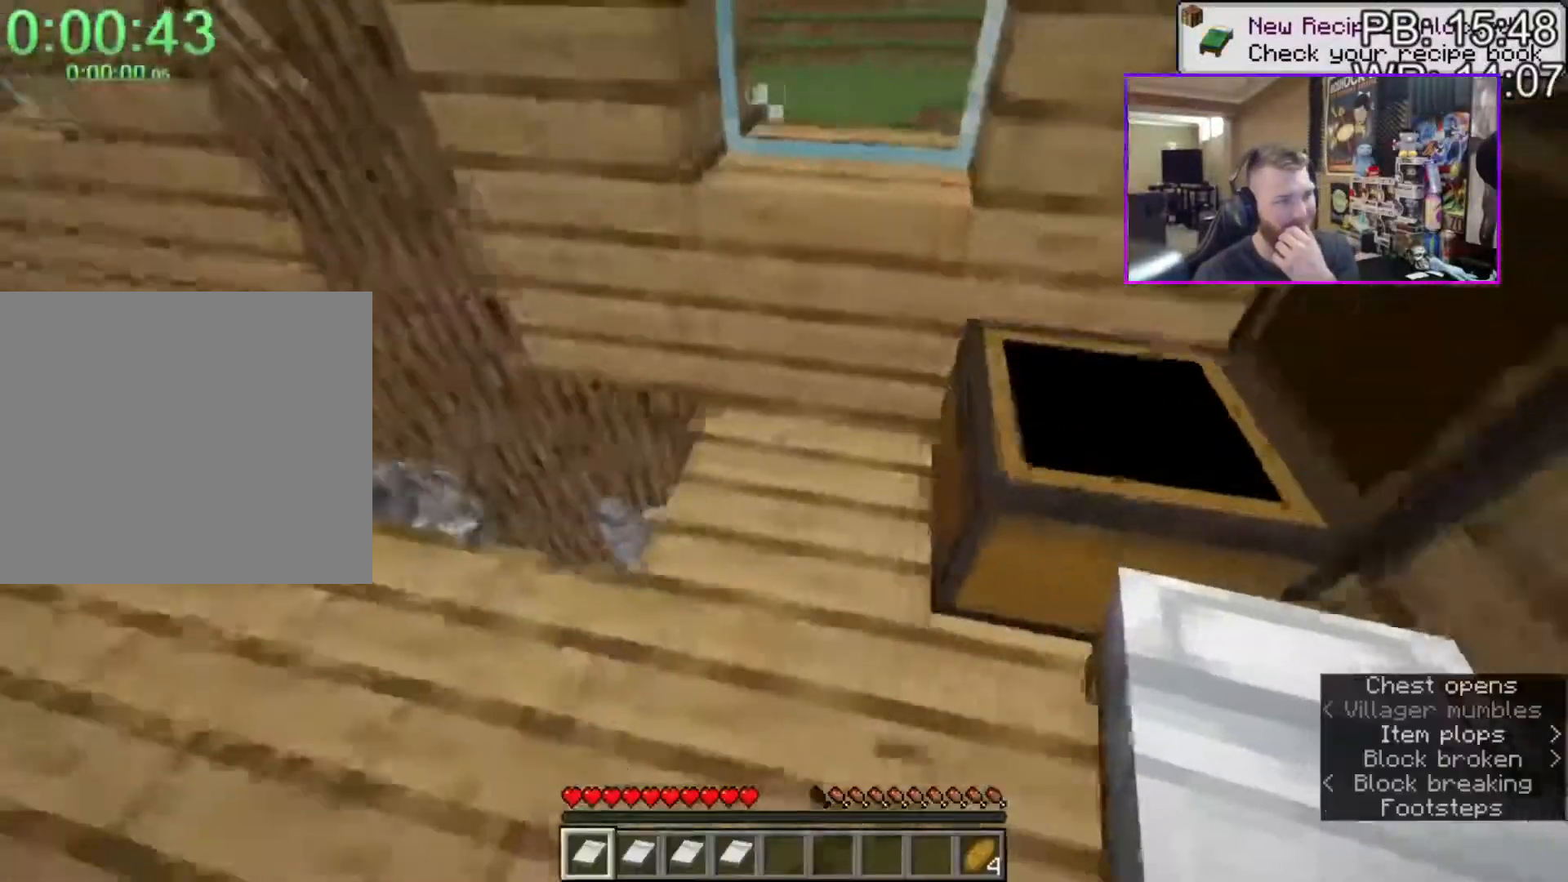
{"keys": ["shift", "w"], "mouse": [], "events": [[233, "c", "down"], [333, "c", "up"], [467, "a", "up"]]}
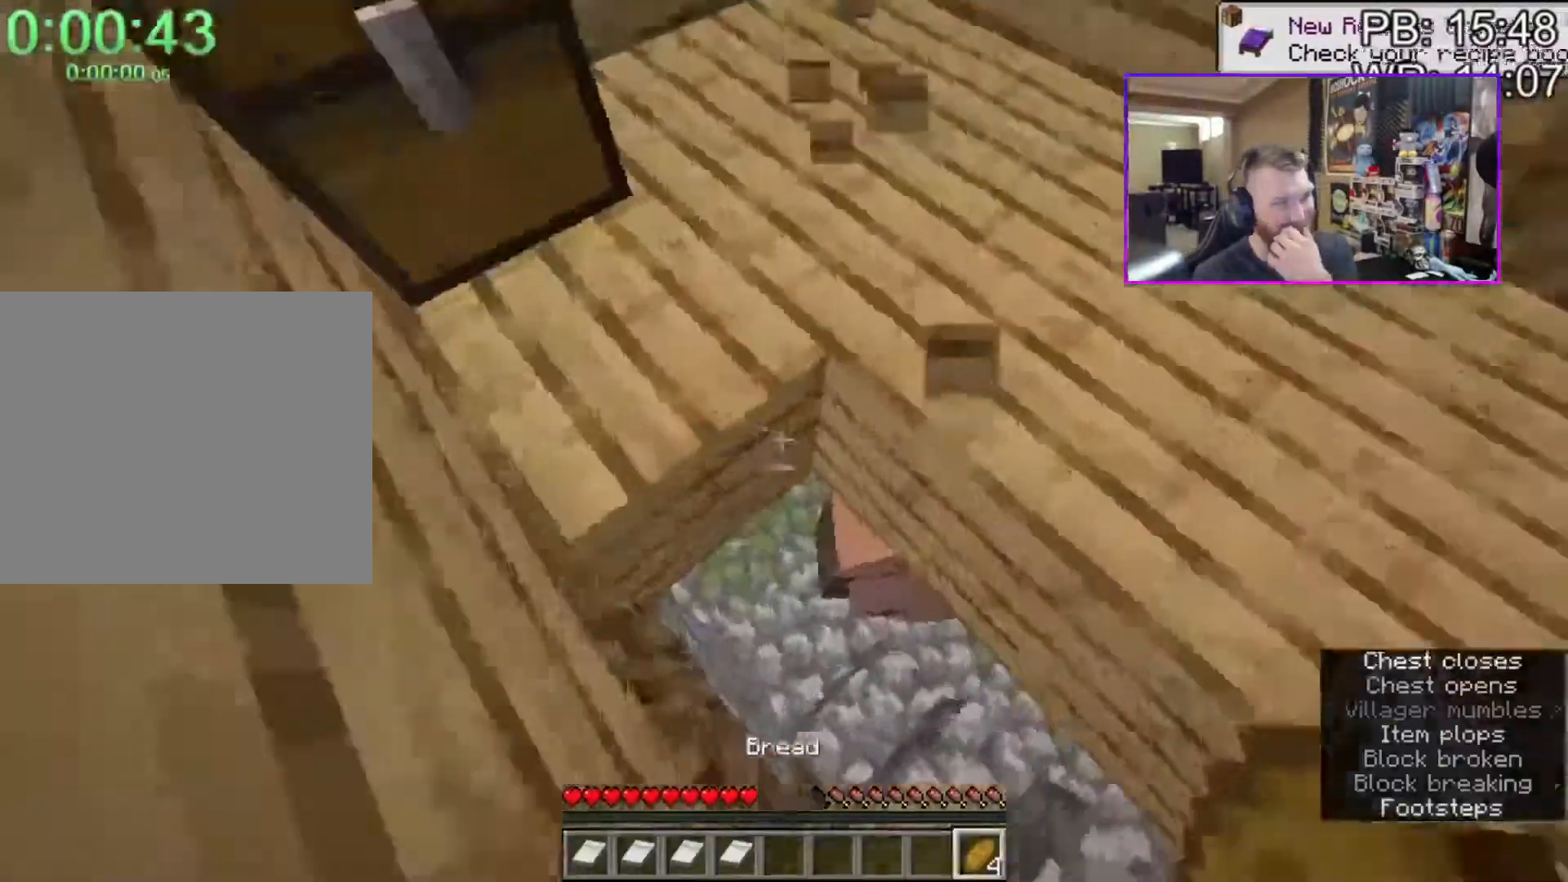
{"keys": ["shift", "w"], "mouse": []}
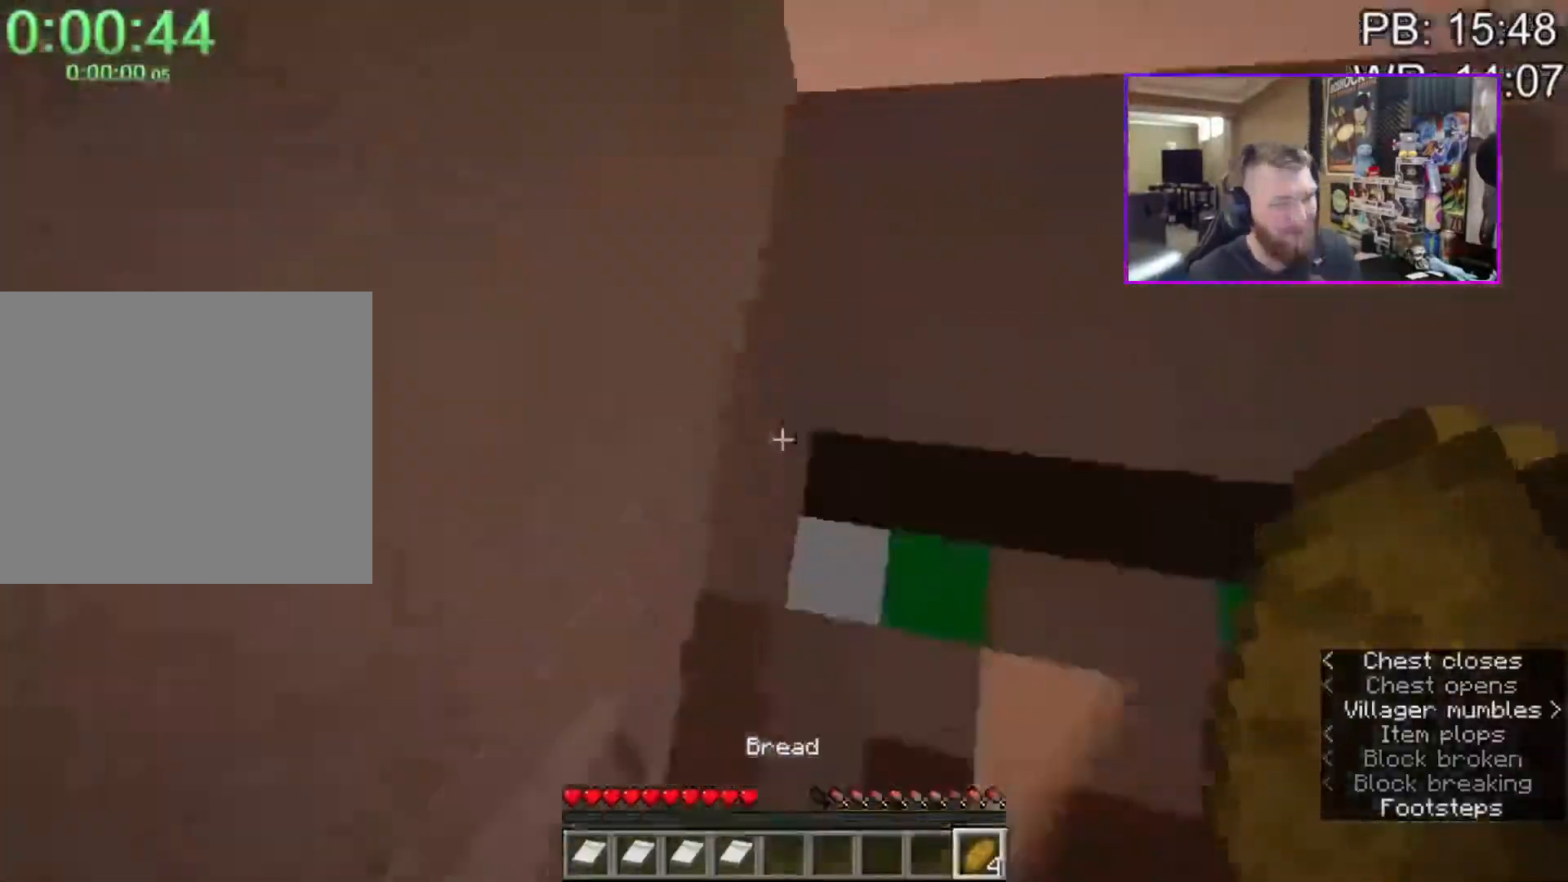
{"keys": ["shift", "w"], "mouse": [], "events": [[217, "d", "down"], [500, "d", "up"]]}
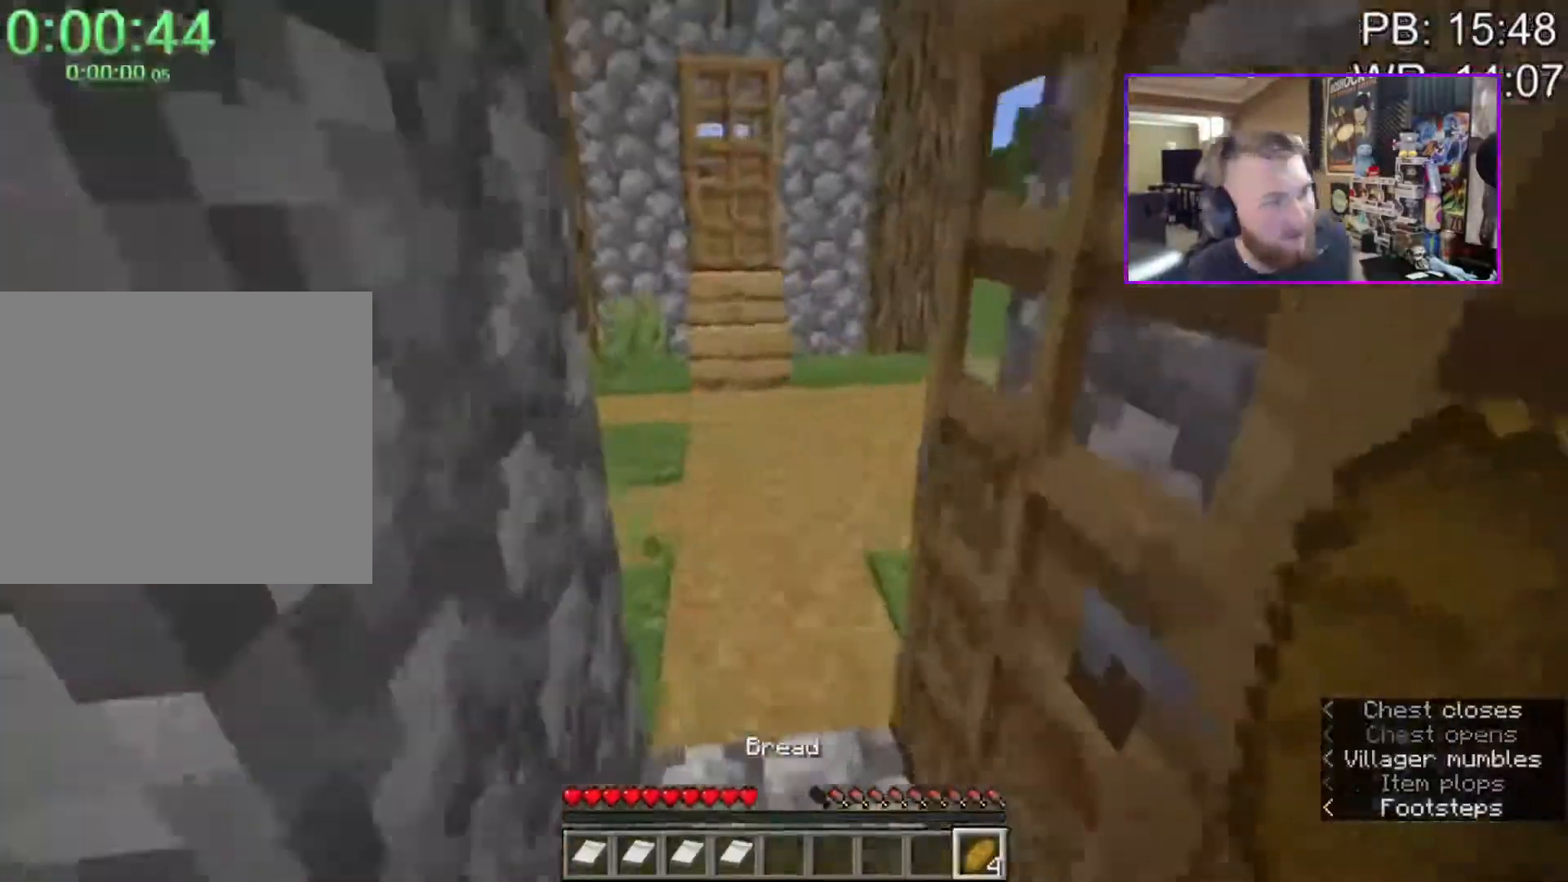
{"keys": ["shift", "w"], "mouse": [], "events": [[283, "d", "down"], [417, "d", "up"]]}
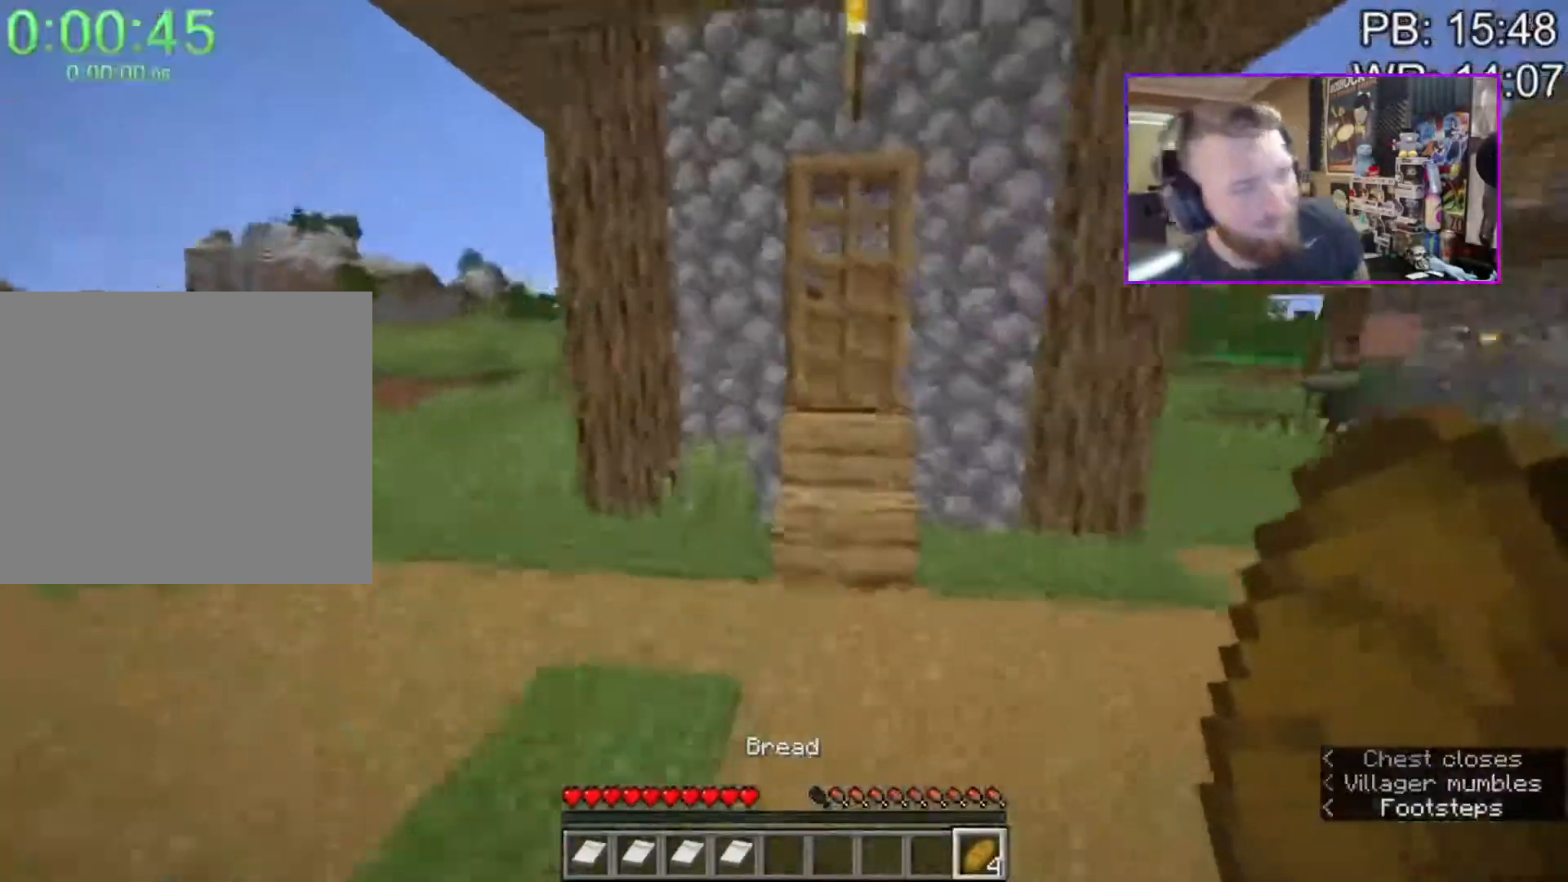
{"keys": ["d", "shift", "w"], "mouse": [], "events": [[250, "mouse_right", "down"], [283, "space", "down"], [350, "mouse_right", "up"], [450, "space", "up"], [483, "d", "down"]]}
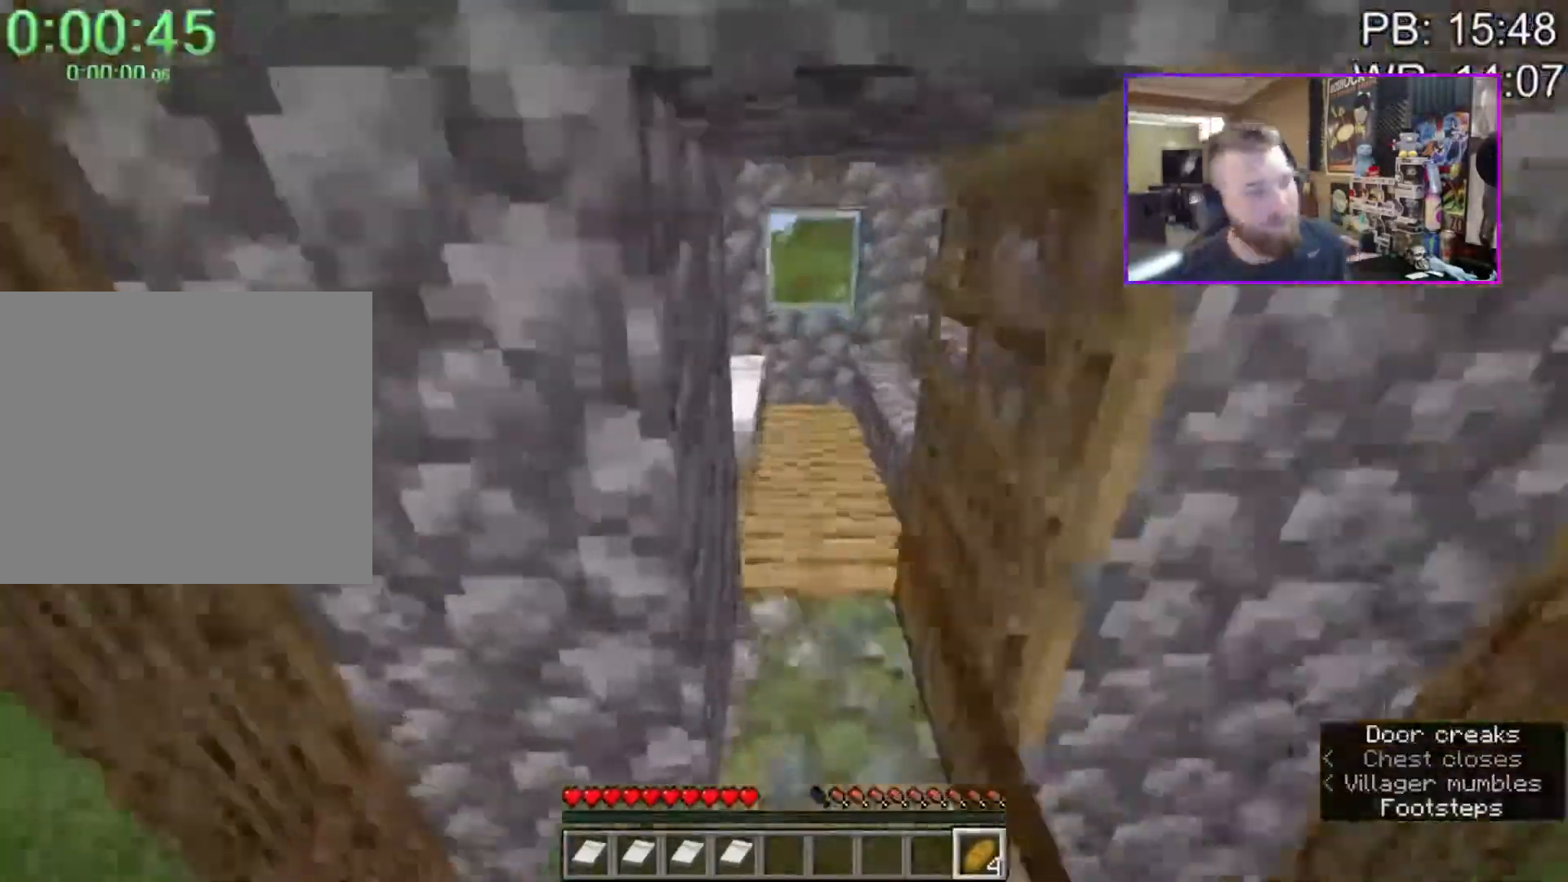
{"keys": ["shift", "w"], "mouse": ["left"], "events": [[133, "mouse_left", "down"], [317, "d", "up"]]}
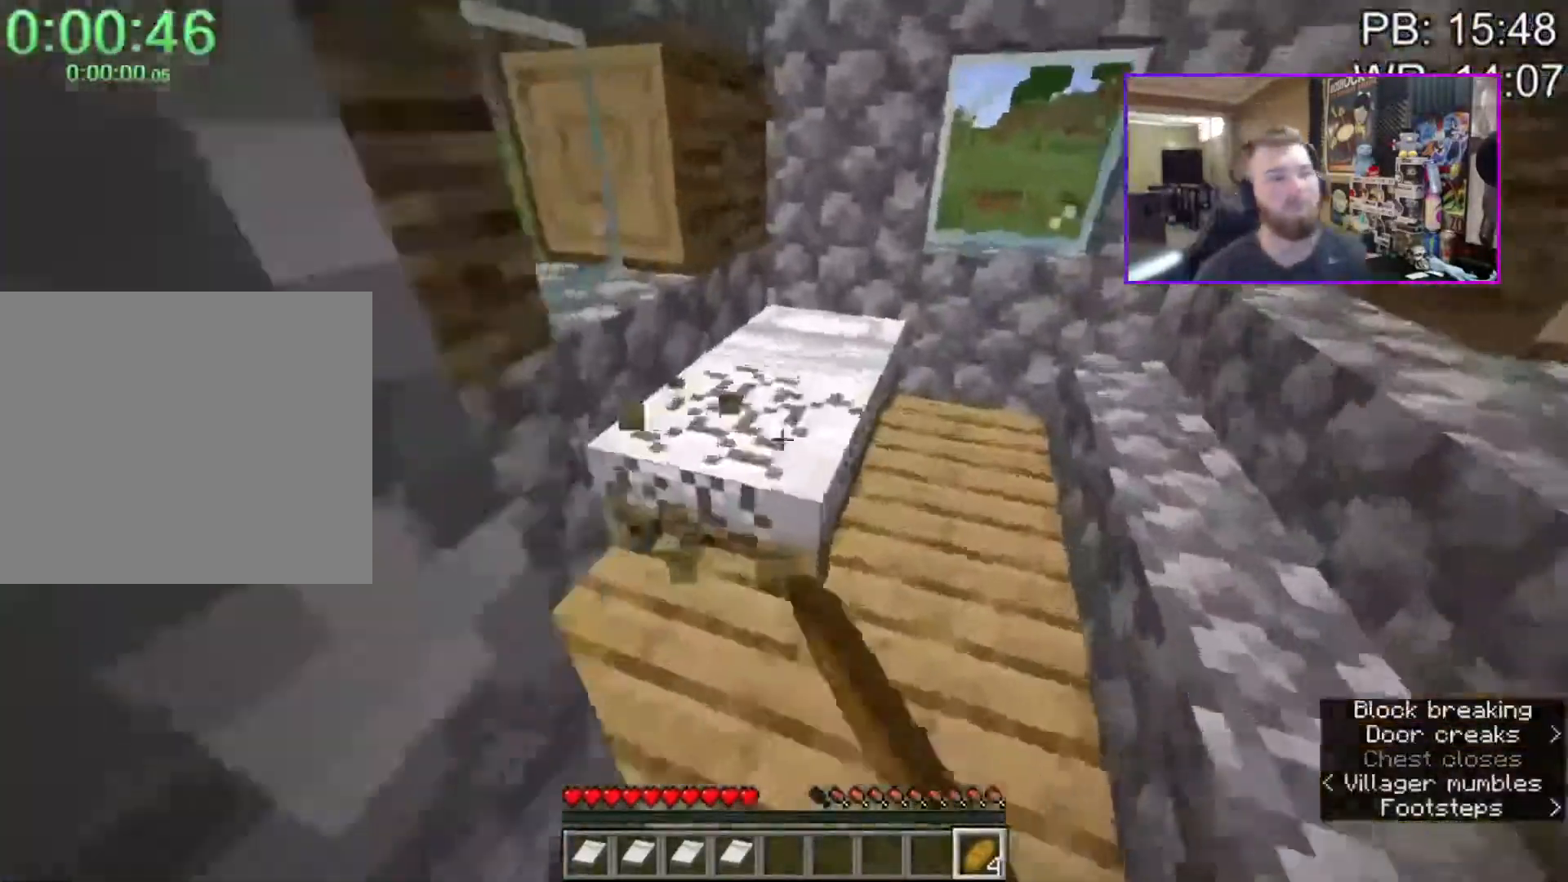
{"keys": ["a", "shift", "w"], "mouse": [], "events": [[200, "mouse_left", "up"], [367, "a", "down"]]}